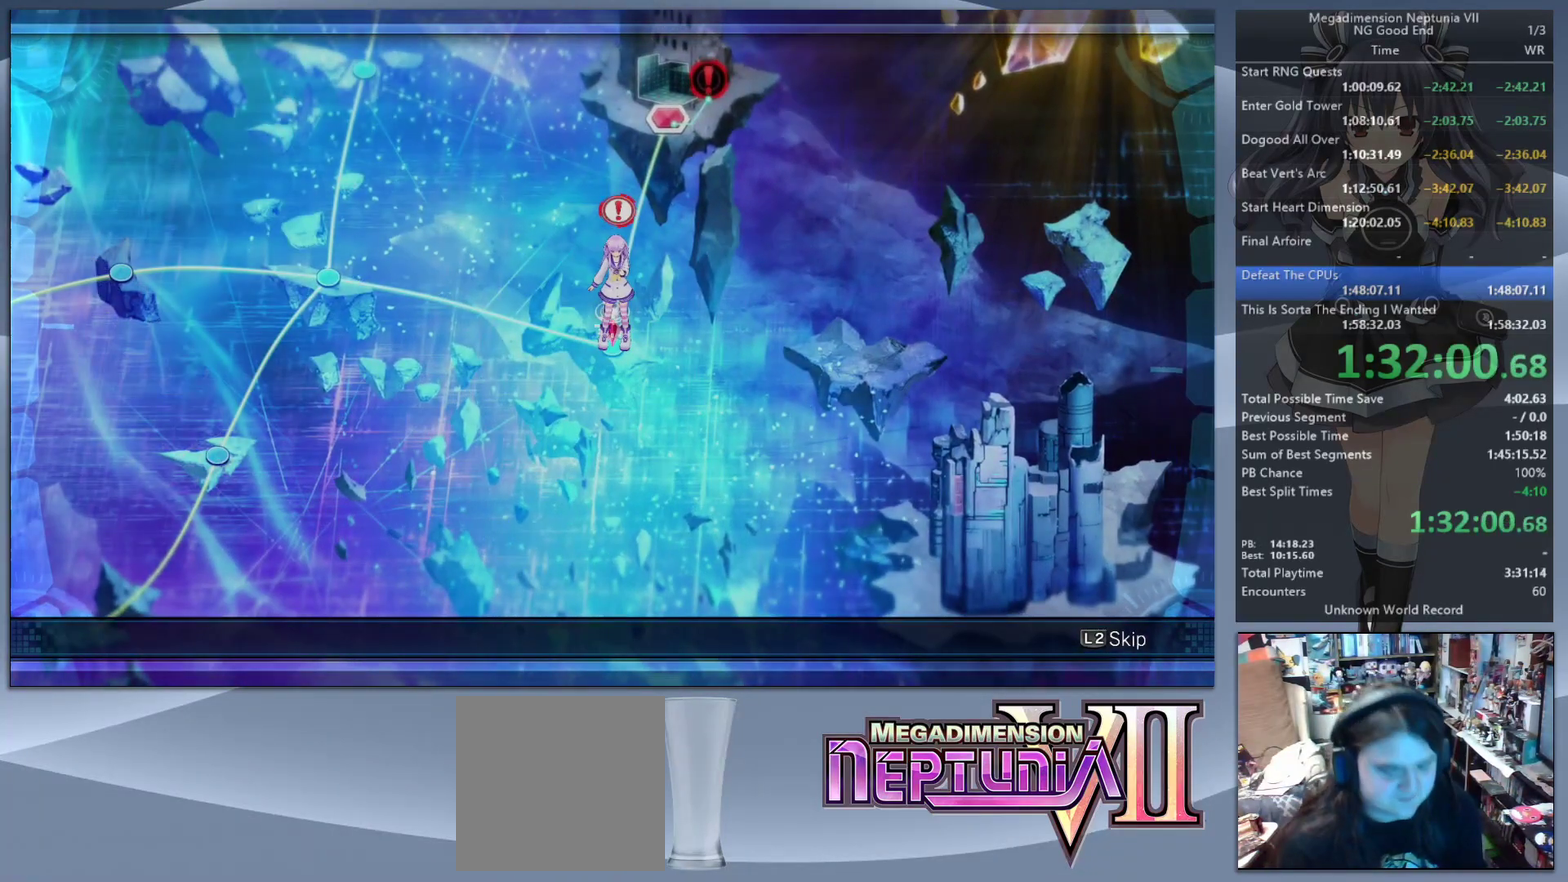
Gameplay with a controller (PlayStation layout); each line is a JSON object with the inputs held at the frame after it. "events" lists button and stick changes between this image and that frame as [ms after this image, input, new state], when the widget could be followed in between. Not read: R1.
{"buttons": ["L2"], "left_stick": "center", "right_stick": "center", "events": []}
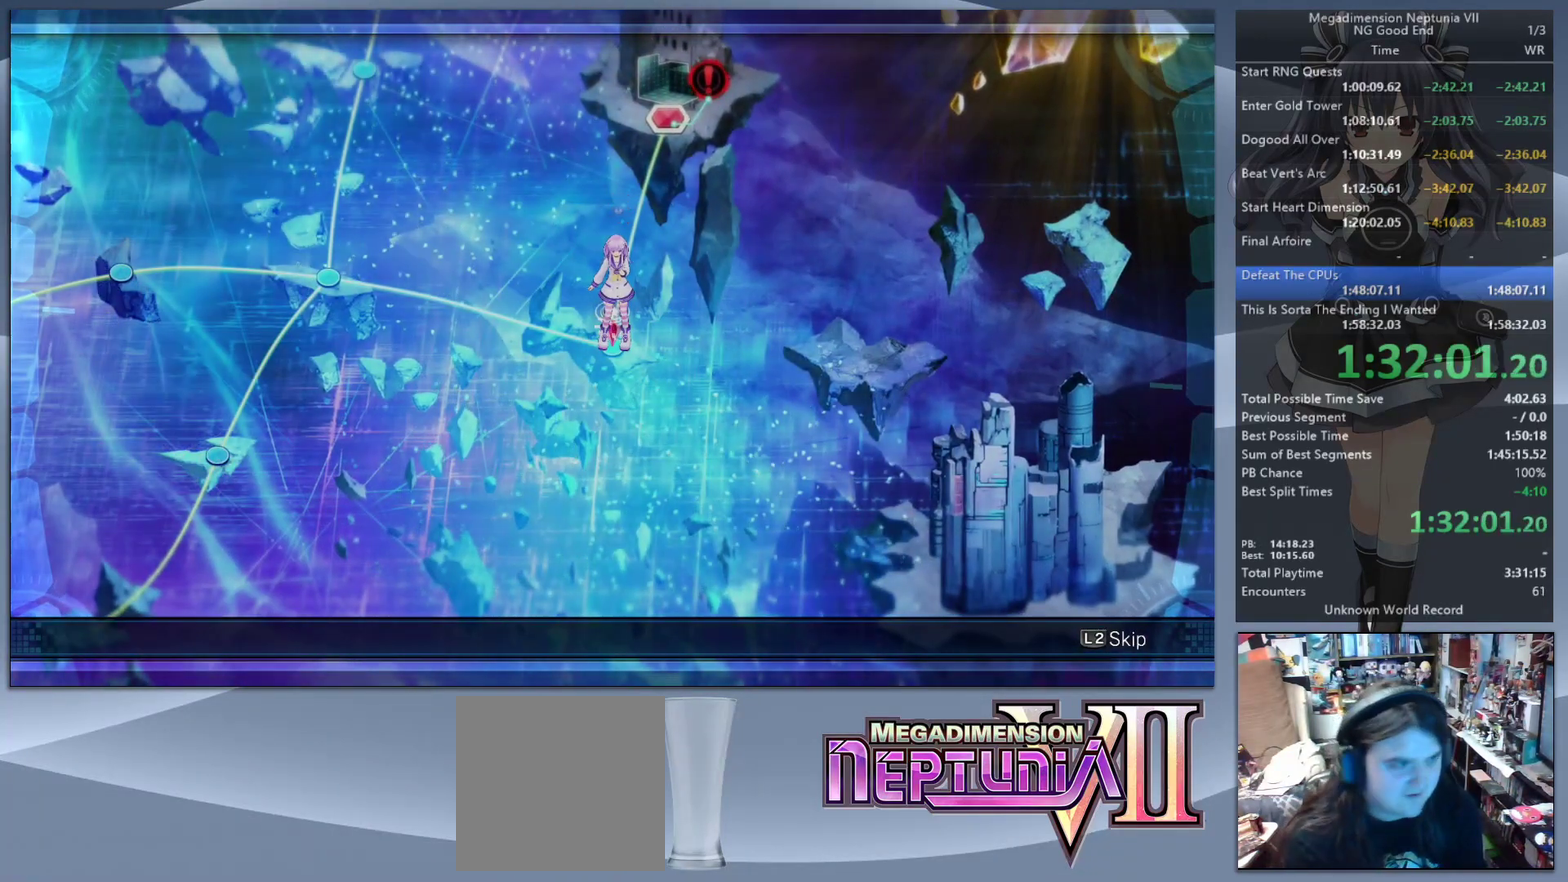
{"buttons": ["L2"], "left_stick": "center", "right_stick": "center", "events": []}
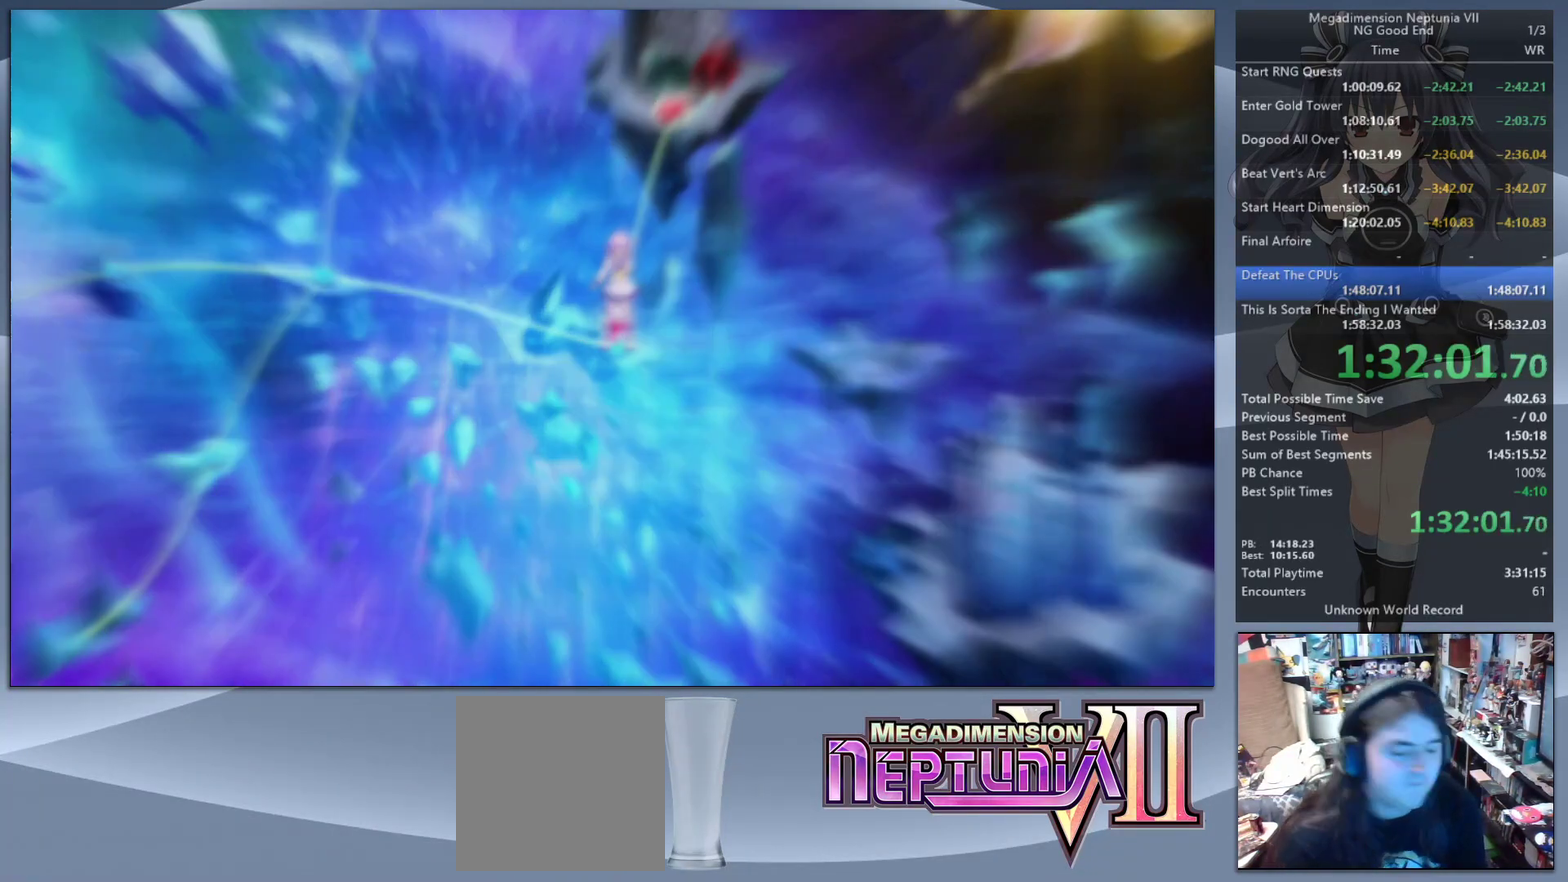
{"buttons": ["L2"], "left_stick": "center", "right_stick": "center", "events": []}
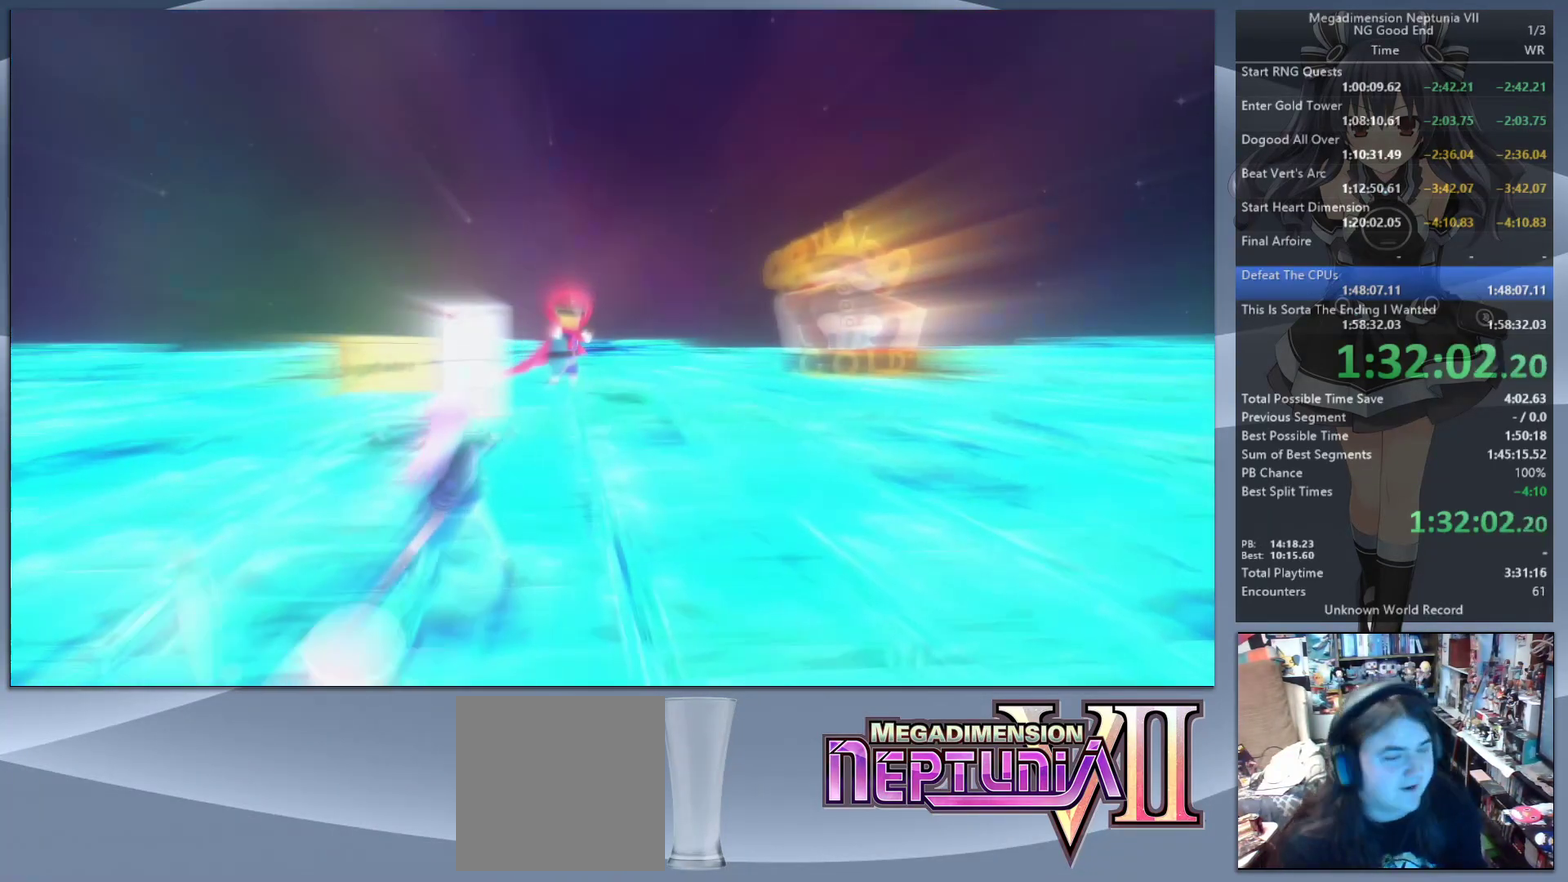
{"buttons": ["L2"], "left_stick": "center", "right_stick": "center", "events": []}
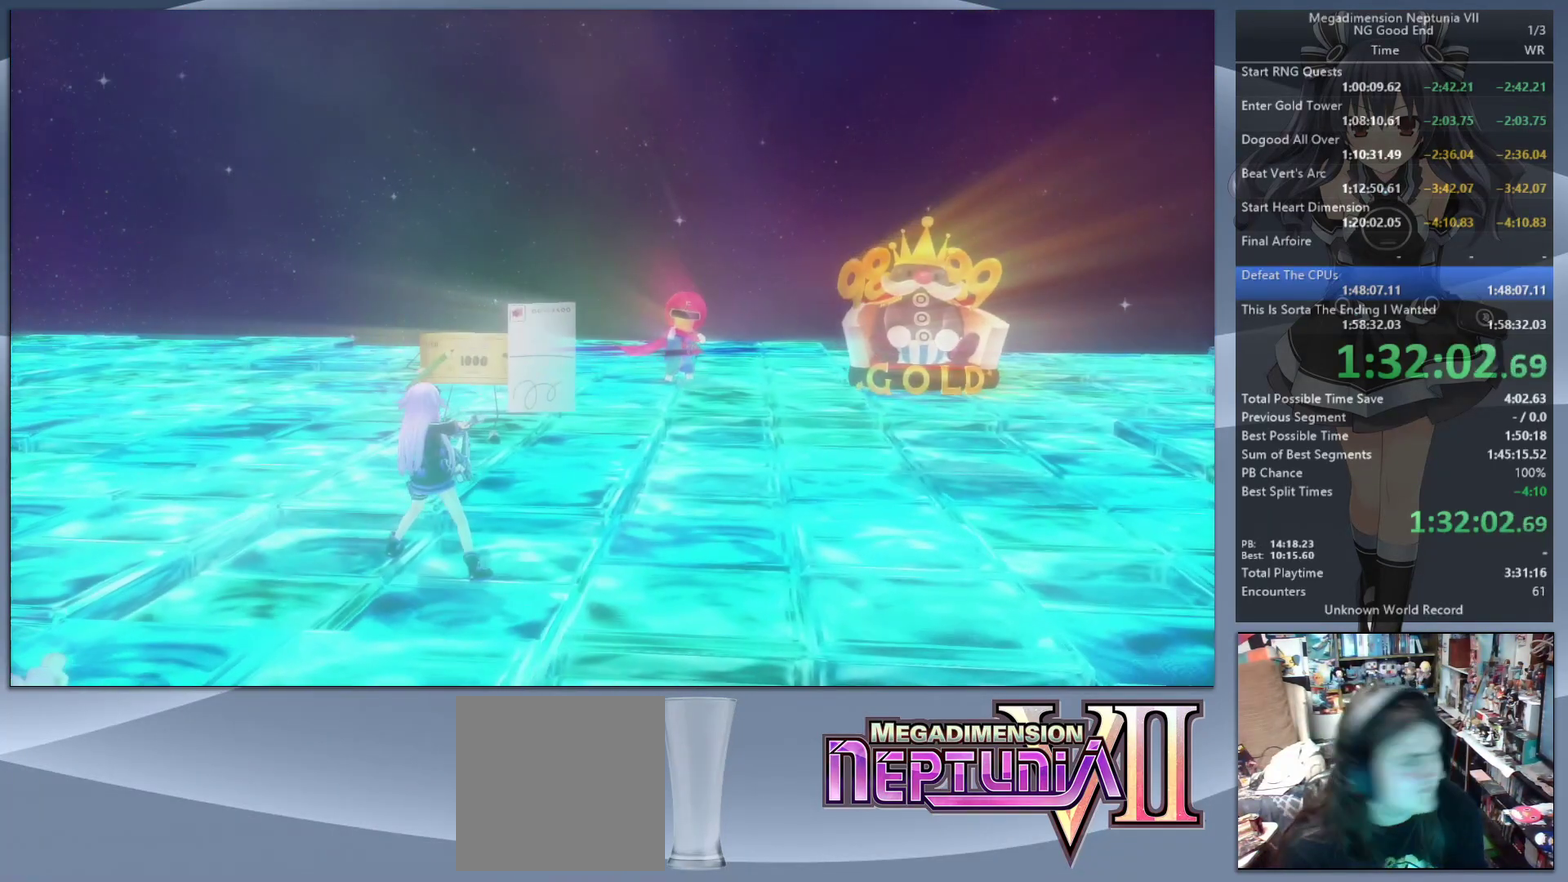
{"buttons": ["L2"], "left_stick": "center", "right_stick": "center", "events": []}
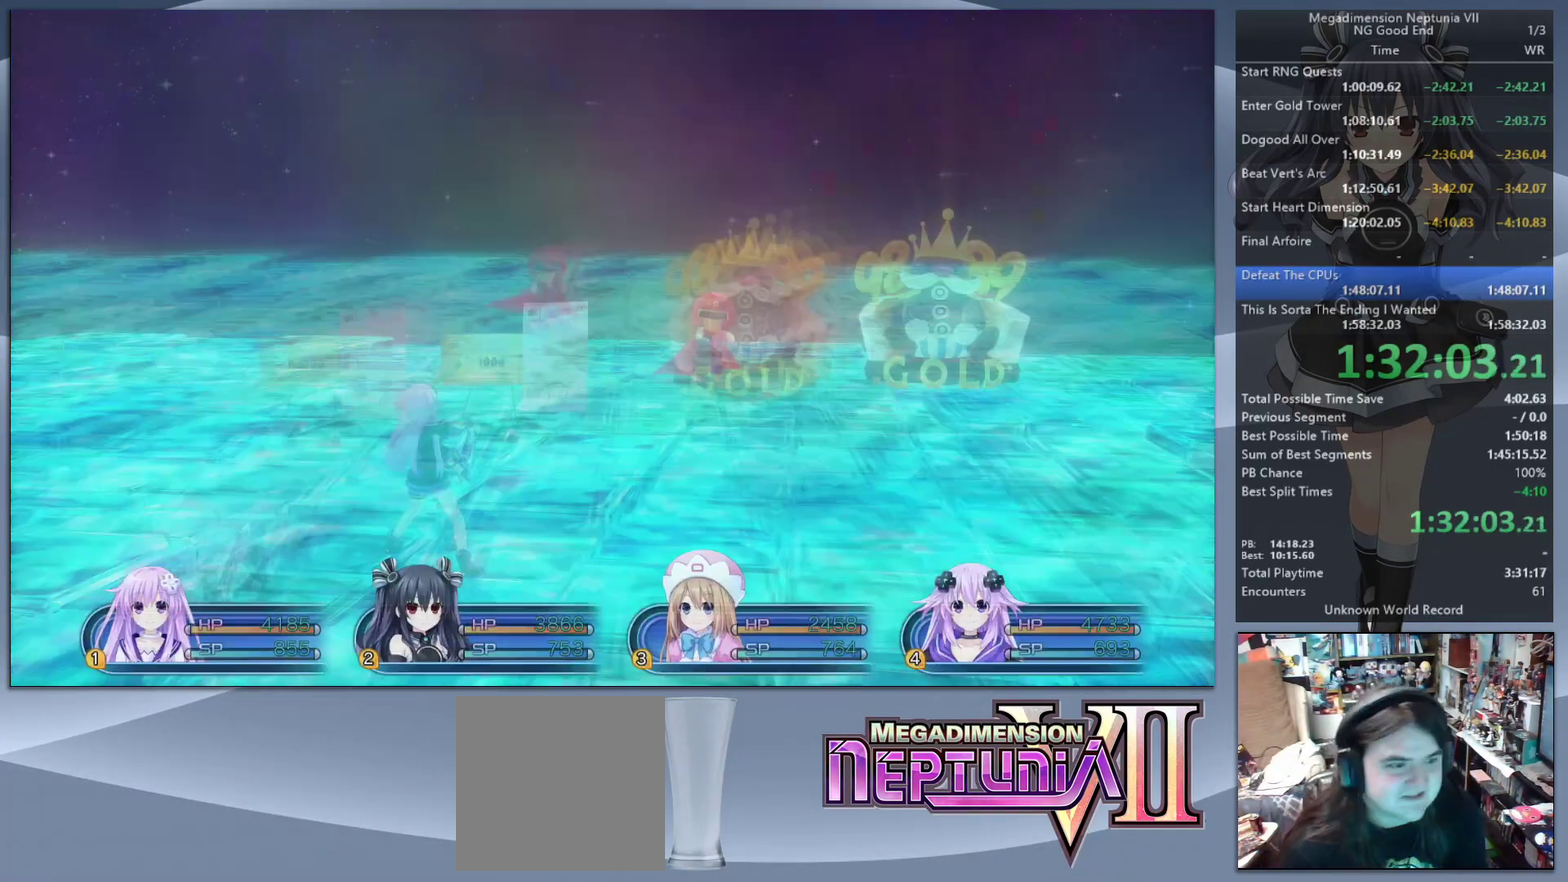
{"buttons": ["L2"], "left_stick": "center", "right_stick": "center", "events": []}
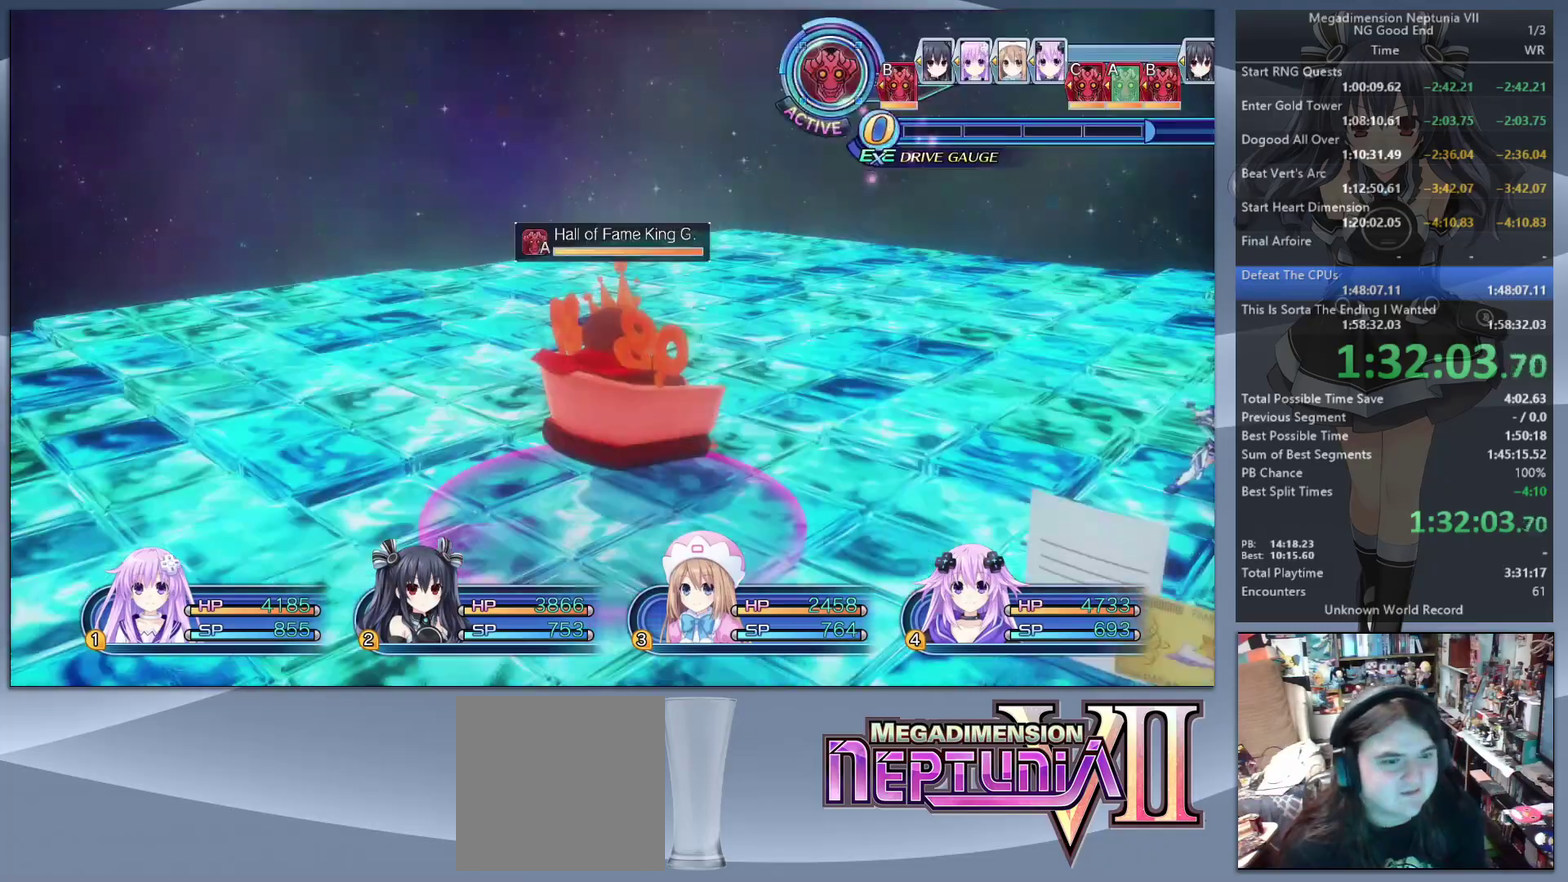
{"buttons": ["L2"], "left_stick": "center", "right_stick": "center", "events": []}
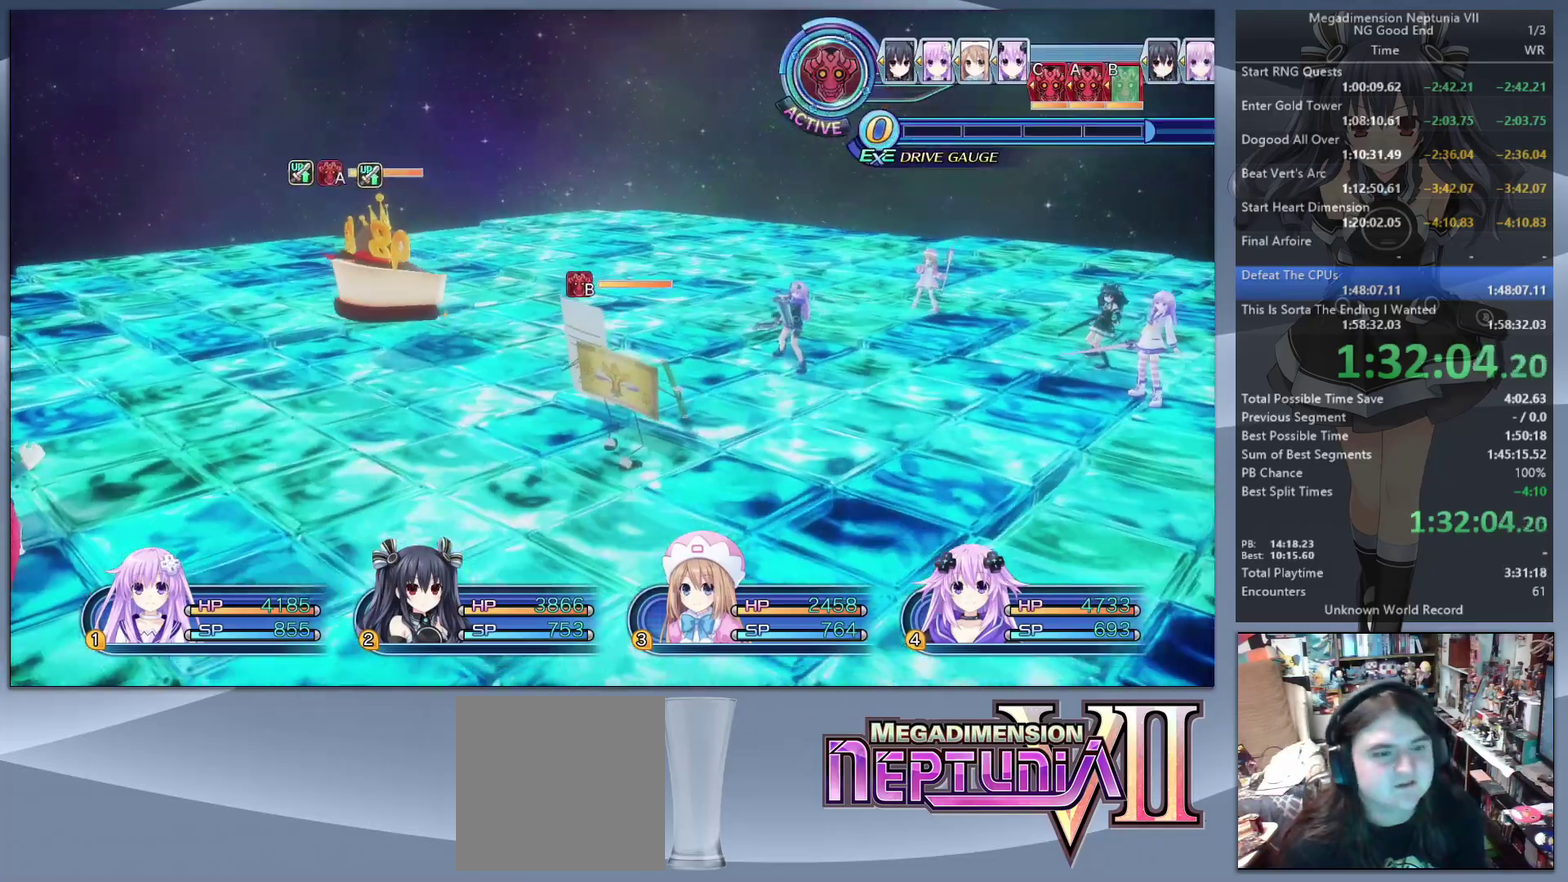
{"buttons": ["L2"], "left_stick": "center", "right_stick": "center", "events": []}
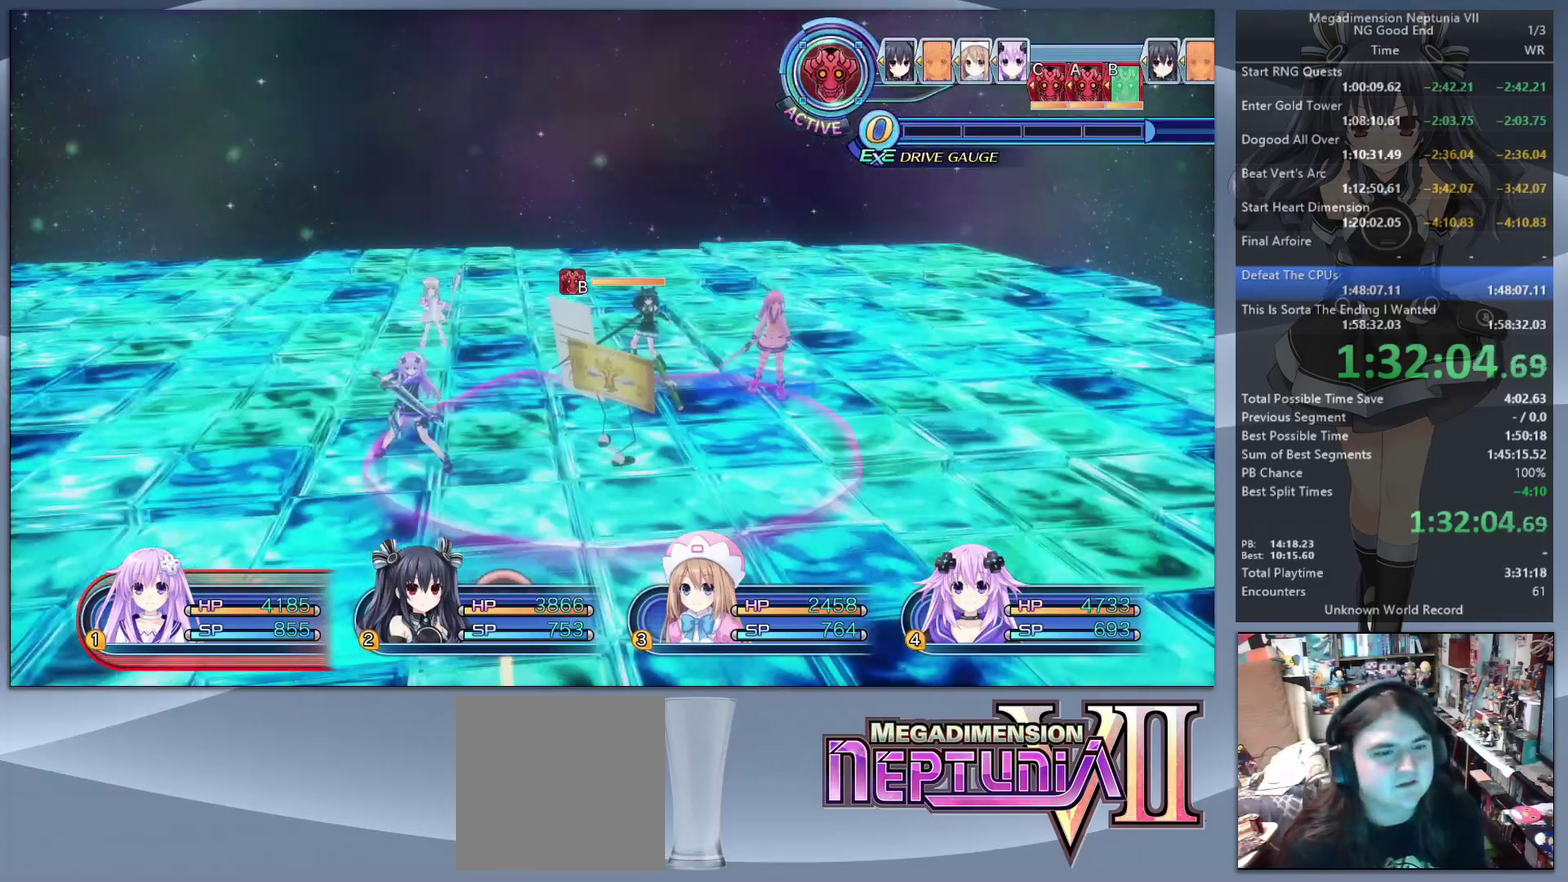
{"buttons": ["L2"], "left_stick": "center", "right_stick": "center", "events": []}
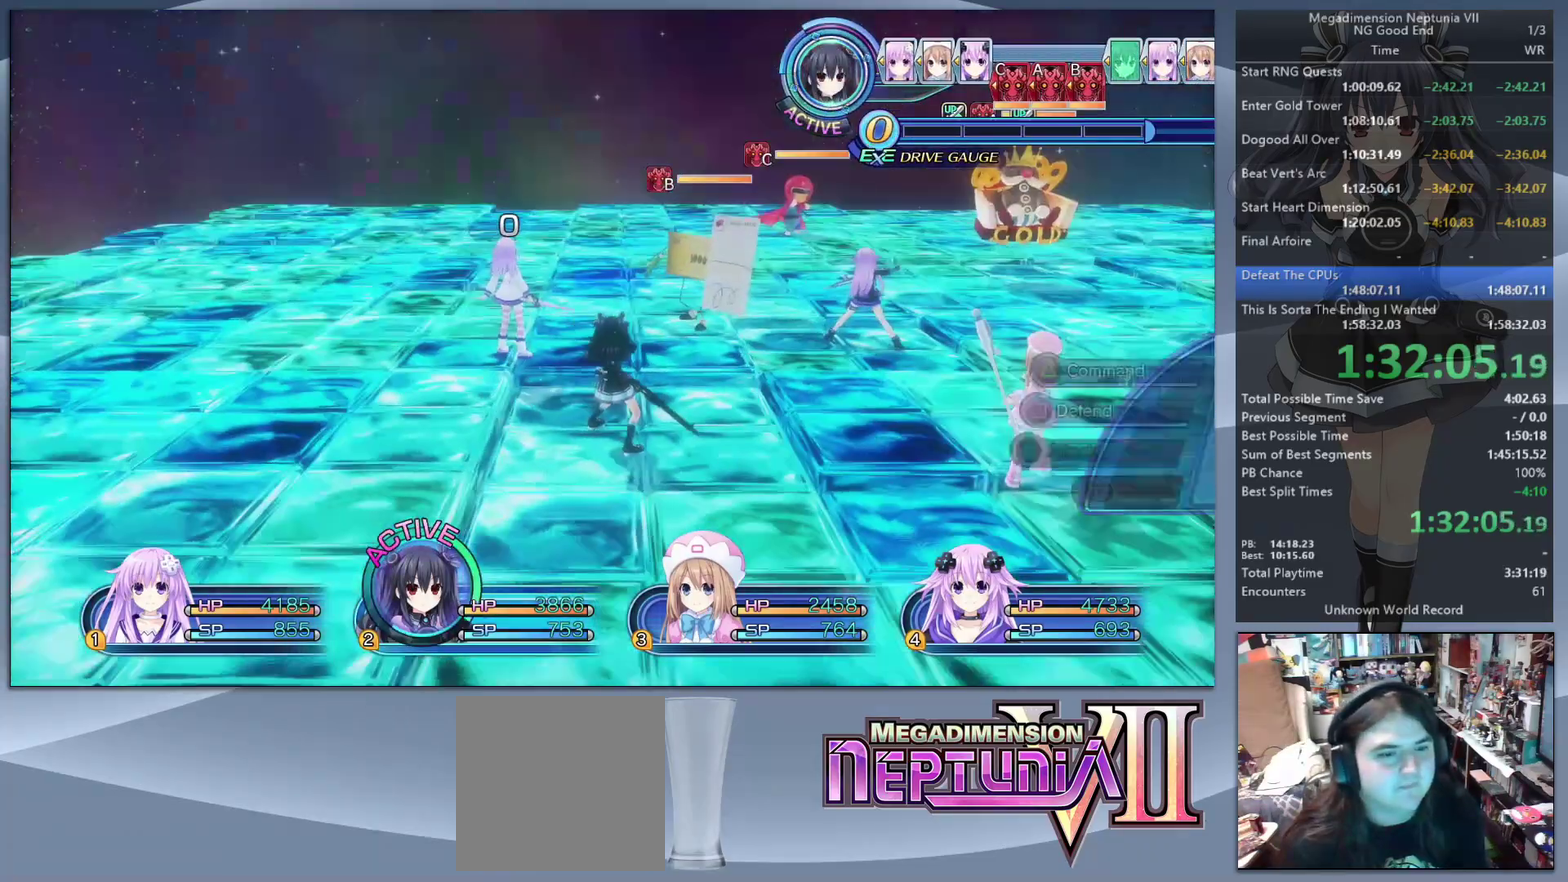
{"buttons": [], "left_stick": "center", "right_stick": "center", "events": [[100, "L2", "up"], [100, "TRIANGLE", "down"], [167, "TRIANGLE", "up"], [233, "CROSS", "down"], [333, "CROSS", "up"], [400, "CROSS", "down"], [500, "CROSS", "up"]]}
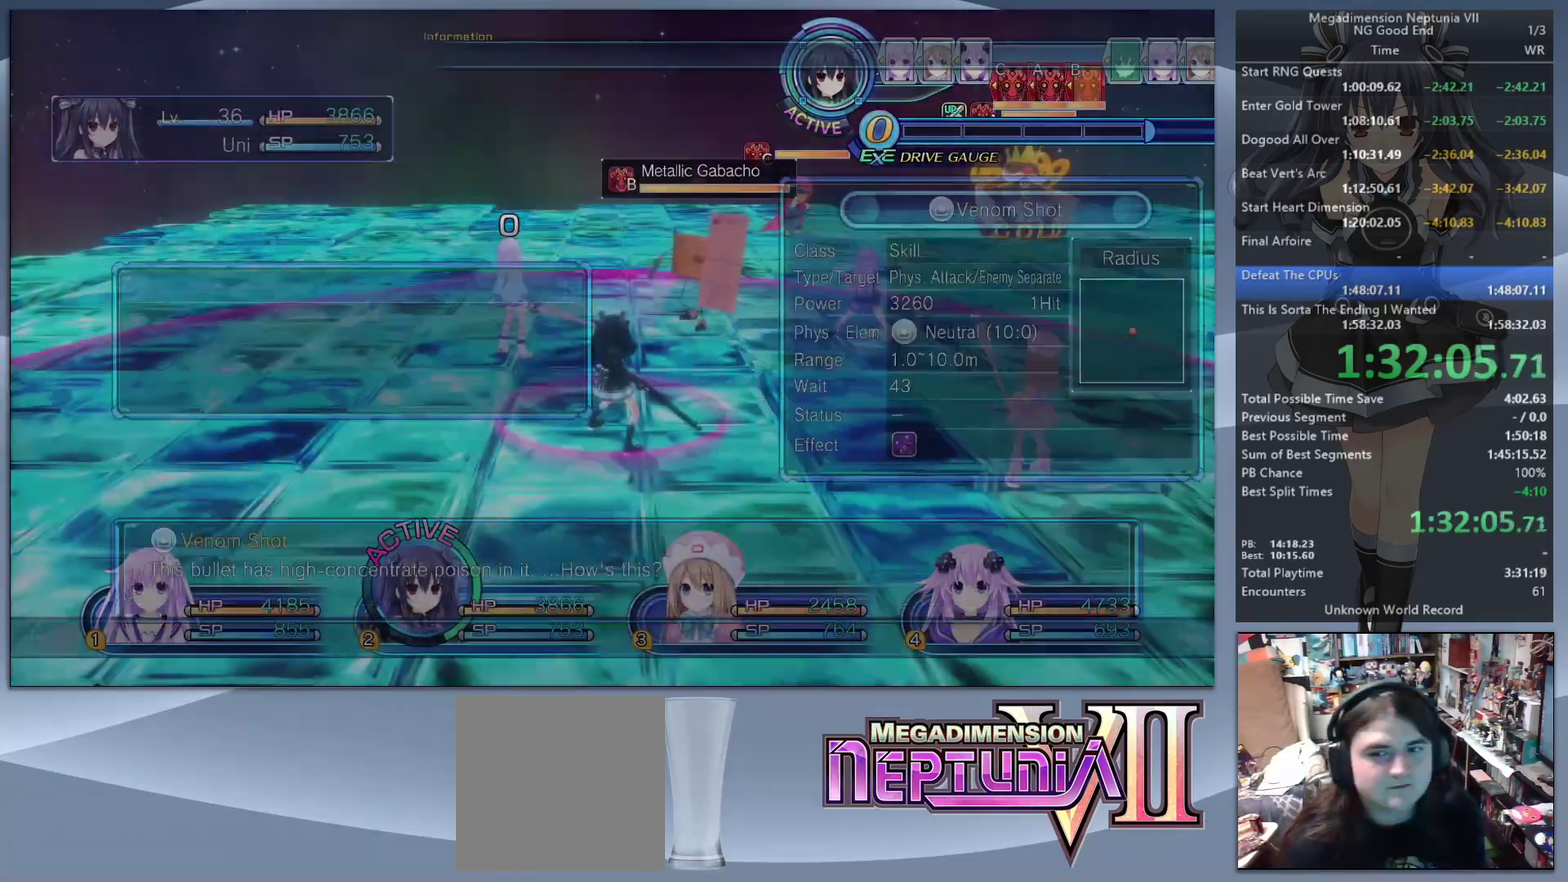
{"buttons": [], "left_stick": "up", "right_stick": "center", "events": [[133, "right_stick", "right"], [167, "left_stick", "up-left"], [300, "left_stick", "center"], [367, "left_stick", "up"], [500, "right_stick", "center"]]}
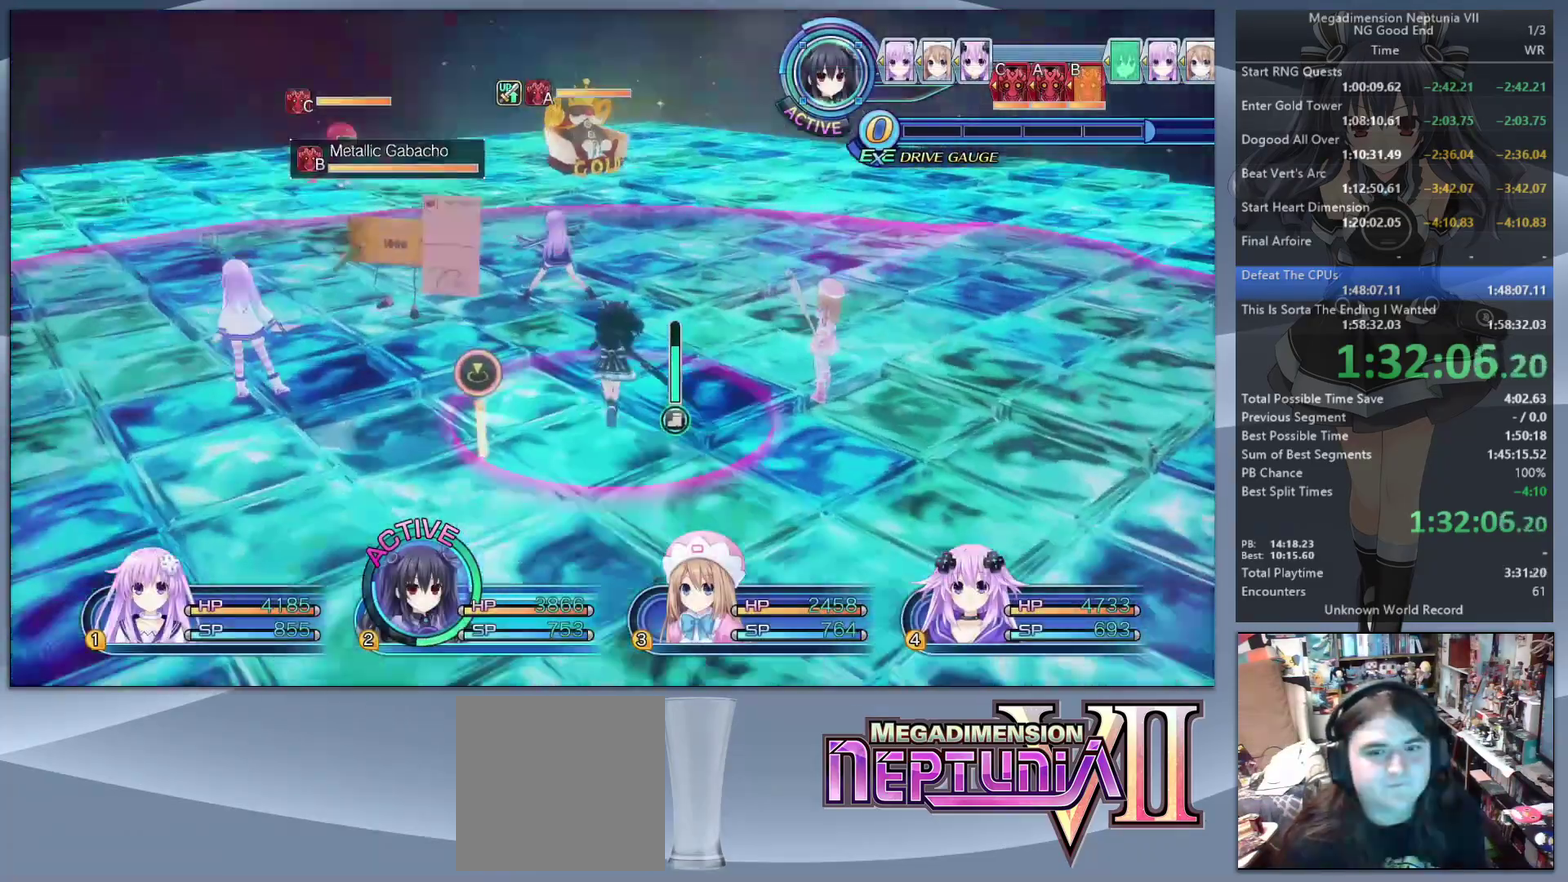
{"buttons": ["DPAD_RIGHT"], "left_stick": "center", "right_stick": "center", "events": [[300, "left_stick", "center"], [433, "DPAD_RIGHT", "down"]]}
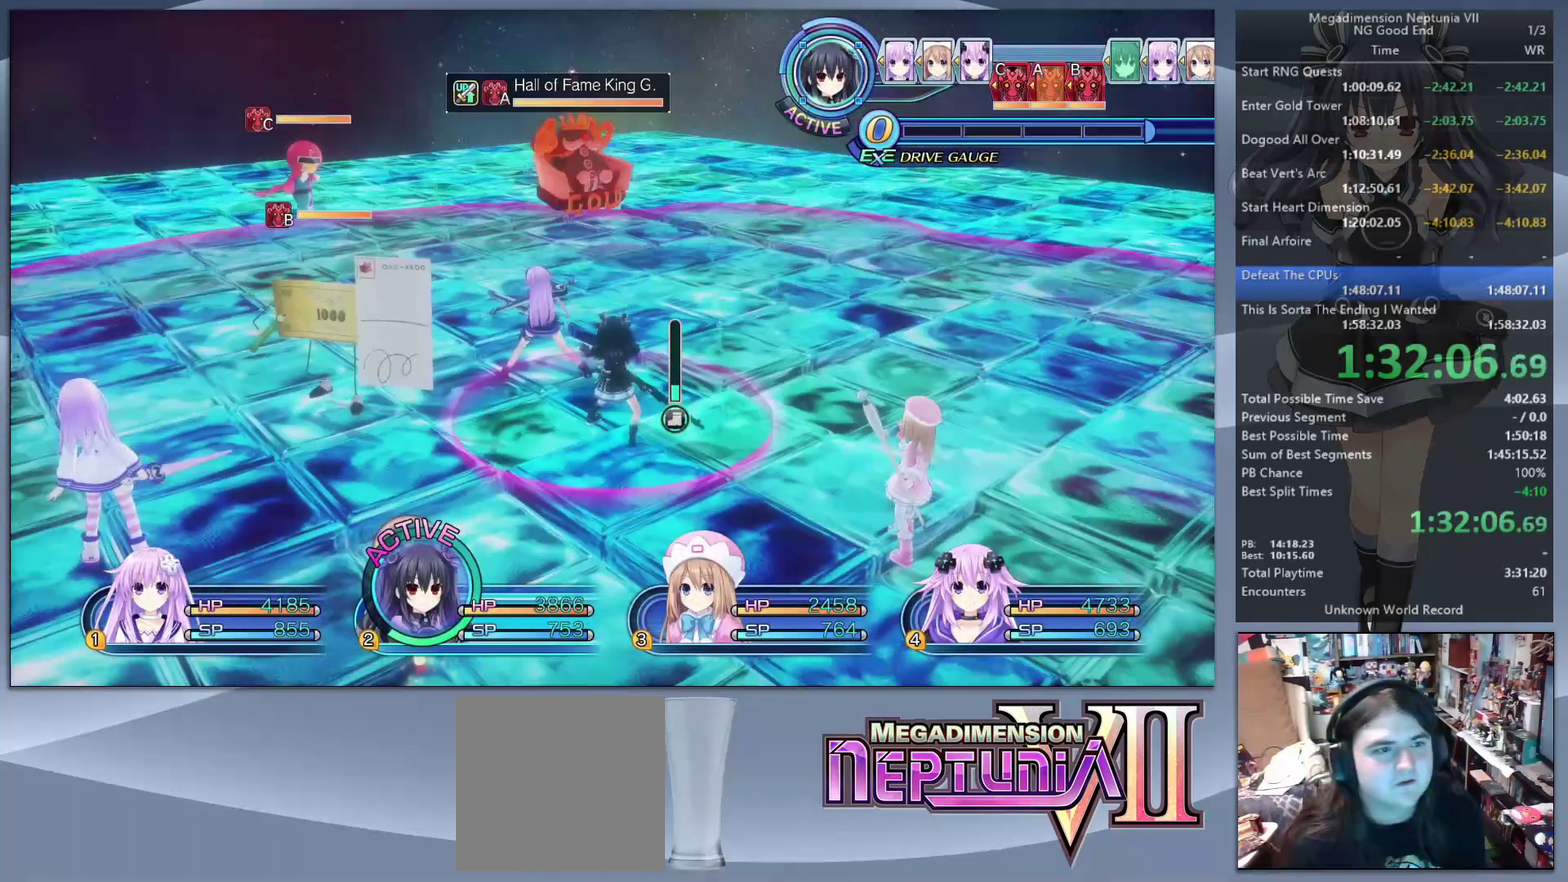
{"buttons": [], "left_stick": "center", "right_stick": "center", "events": [[33, "DPAD_RIGHT", "up"], [167, "DPAD_RIGHT", "down"], [233, "DPAD_RIGHT", "up"], [400, "DPAD_LEFT", "down"], [467, "DPAD_LEFT", "up"]]}
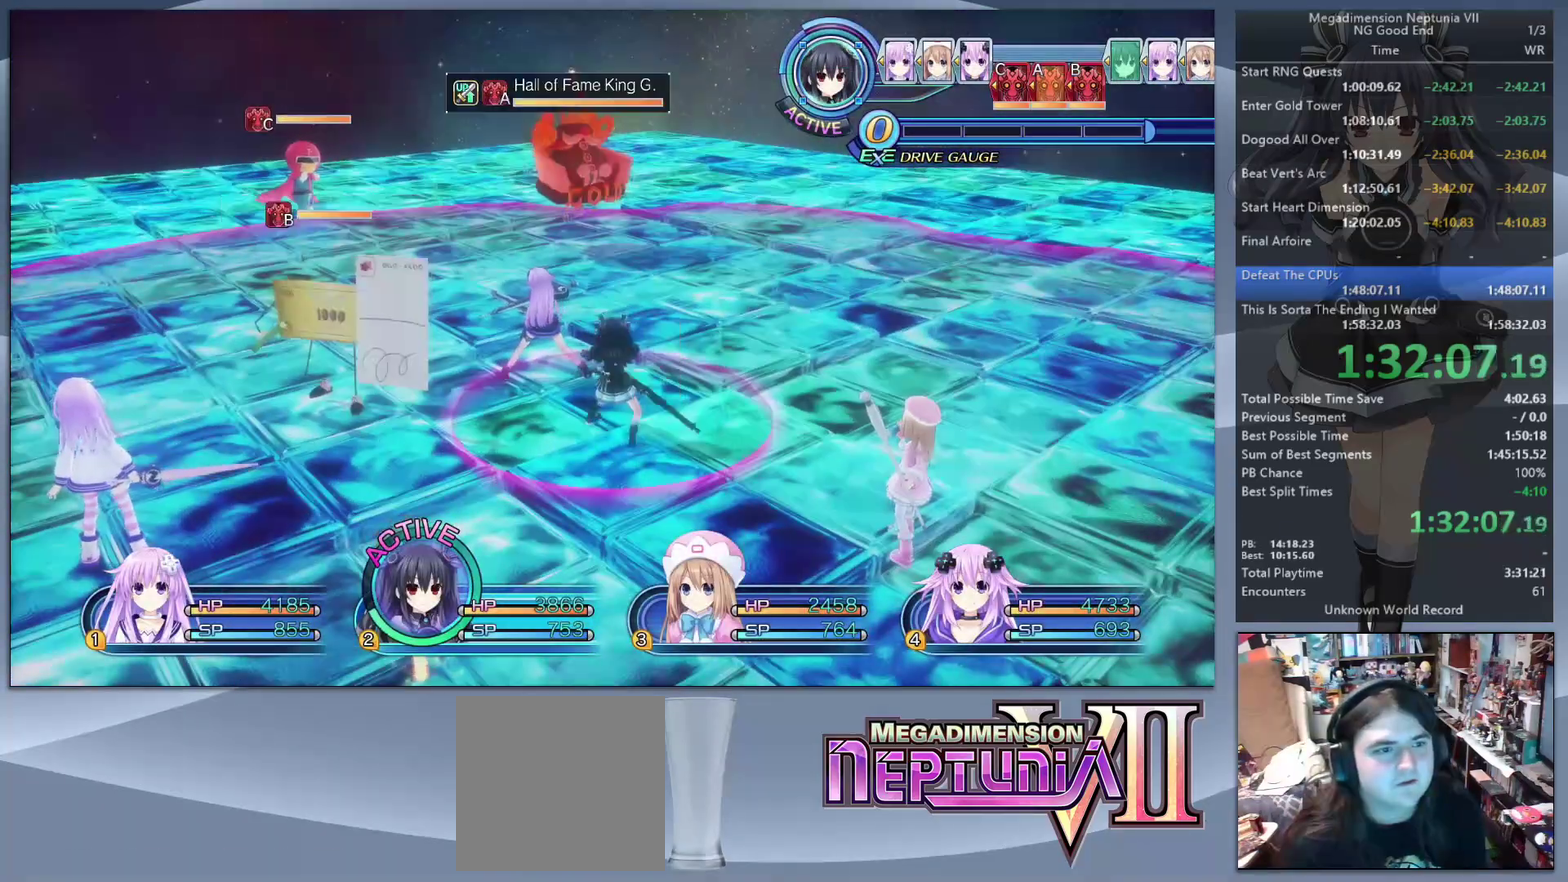
{"buttons": ["L2"], "left_stick": "center", "right_stick": "center", "events": [[100, "L2", "down"], [133, "CROSS", "down"], [267, "CROSS", "up"]]}
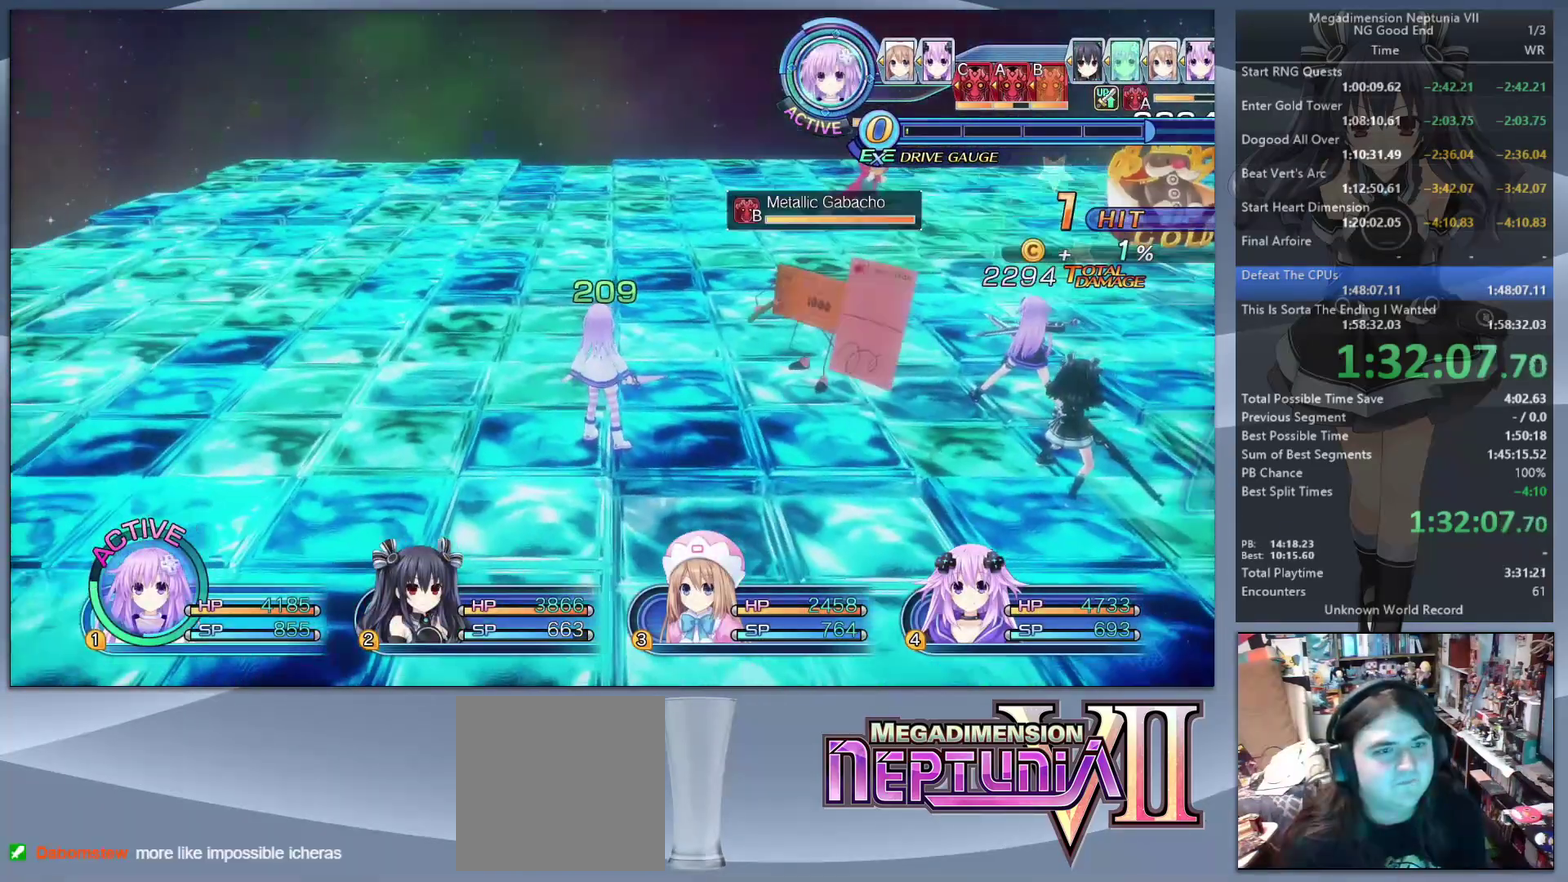
{"buttons": [], "left_stick": "center", "right_stick": "center", "events": [[100, "TRIANGLE", "down"], [133, "L2", "up"], [200, "TRIANGLE", "up"], [267, "CROSS", "down"], [333, "CROSS", "up"], [400, "CROSS", "down"], [500, "CROSS", "up"]]}
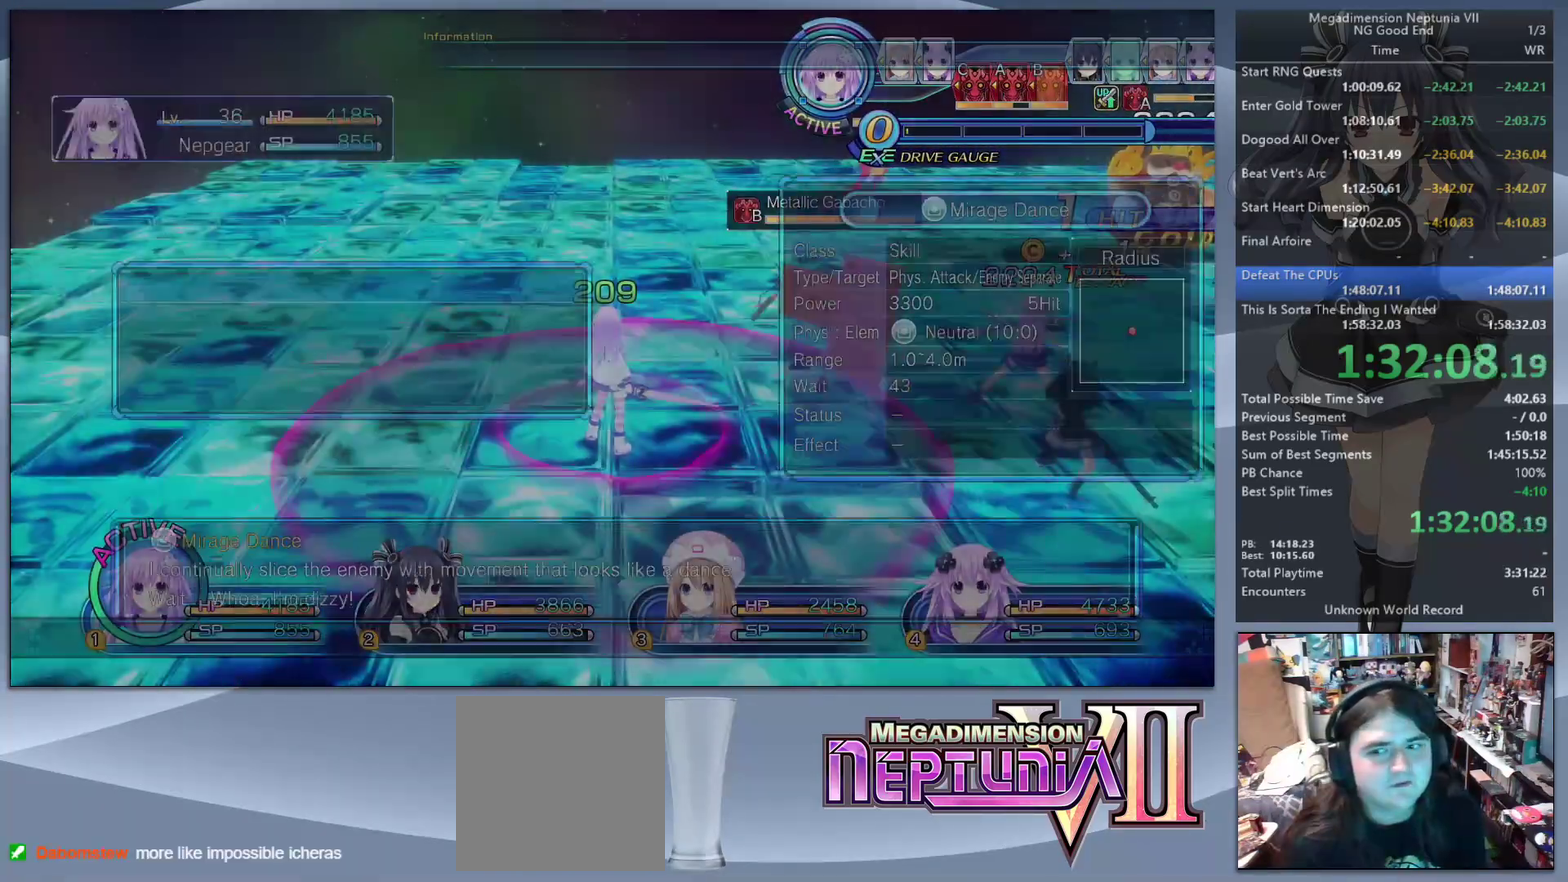
{"buttons": [], "left_stick": "up-left", "right_stick": "up-right", "events": [[133, "right_stick", "right"], [200, "left_stick", "up-left"], [267, "left_stick", "up"], [500, "left_stick", "up-left"], [500, "right_stick", "up-right"]]}
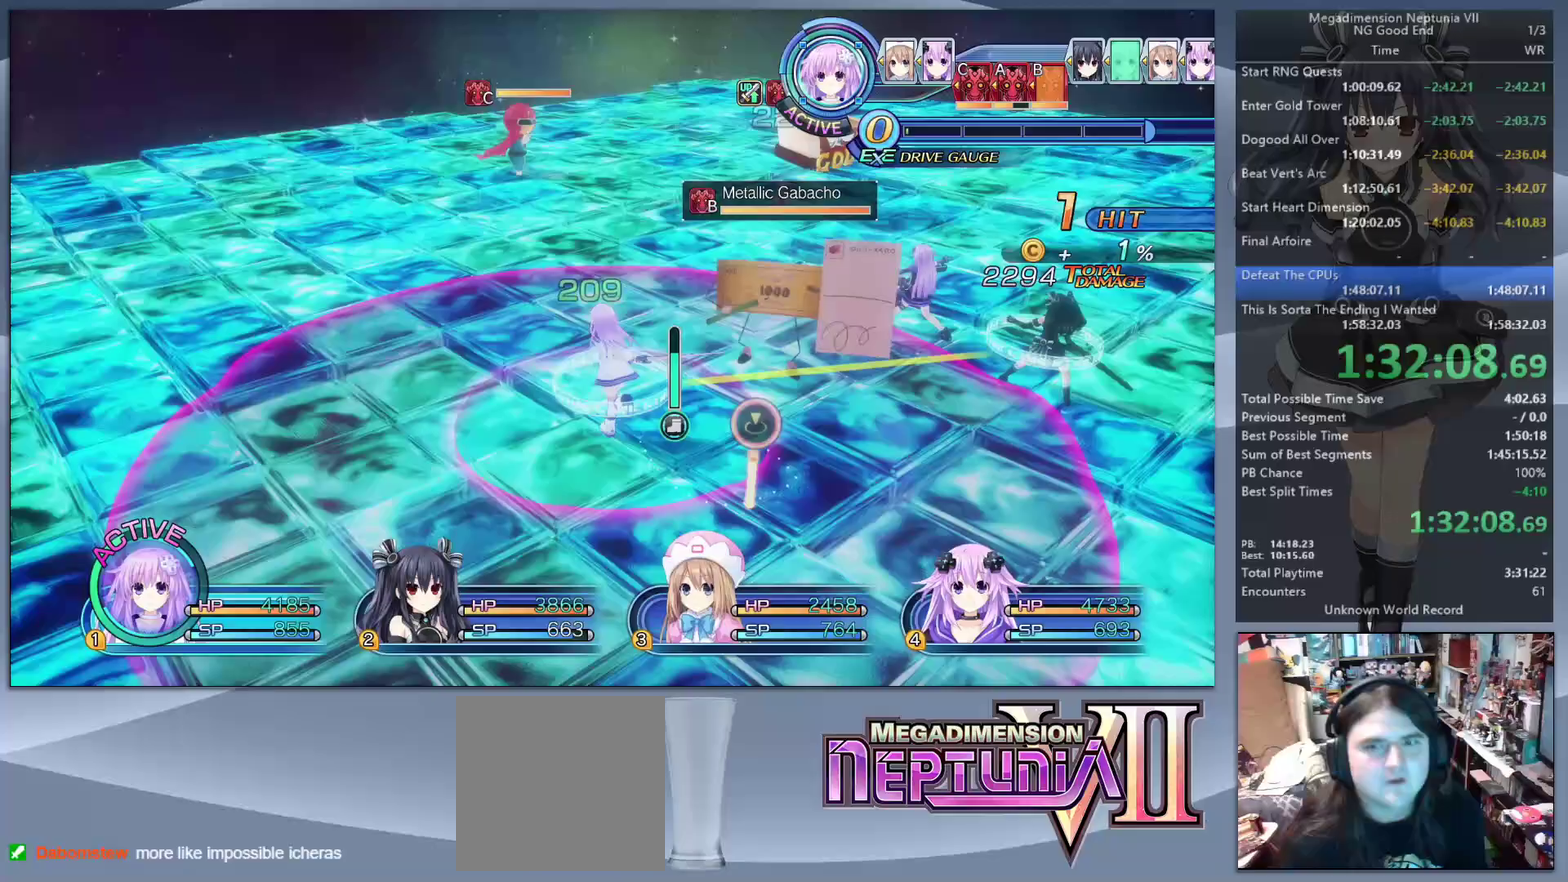
{"buttons": [], "left_stick": "center", "right_stick": "center", "events": [[200, "right_stick", "center"], [367, "left_stick", "up"], [500, "left_stick", "center"]]}
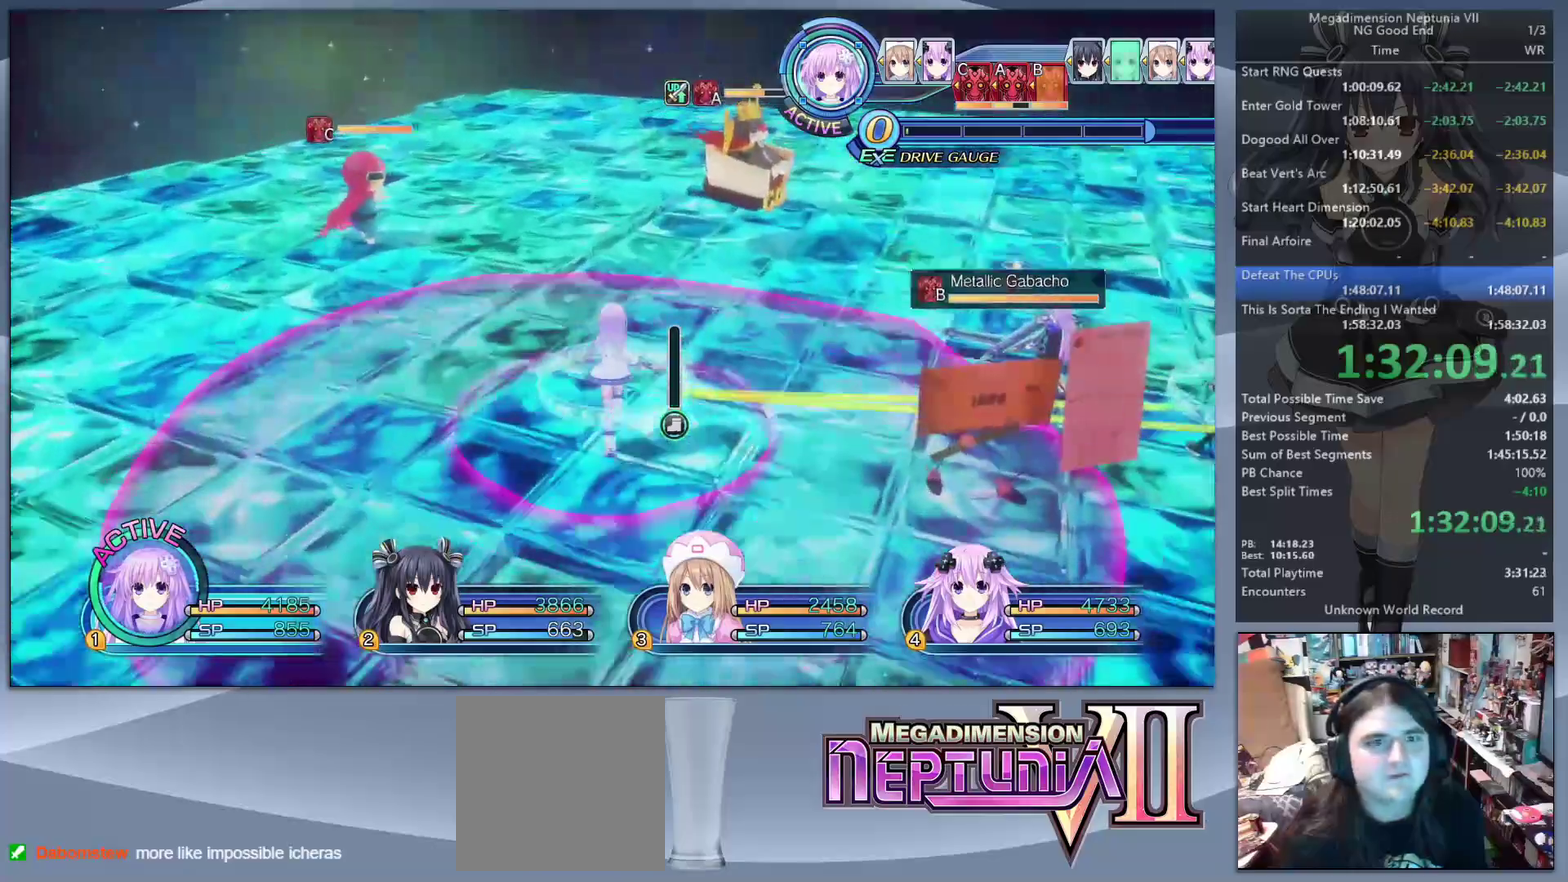
{"buttons": [], "left_stick": "center", "right_stick": "center", "events": [[267, "CIRCLE", "down"], [400, "CIRCLE", "up"]]}